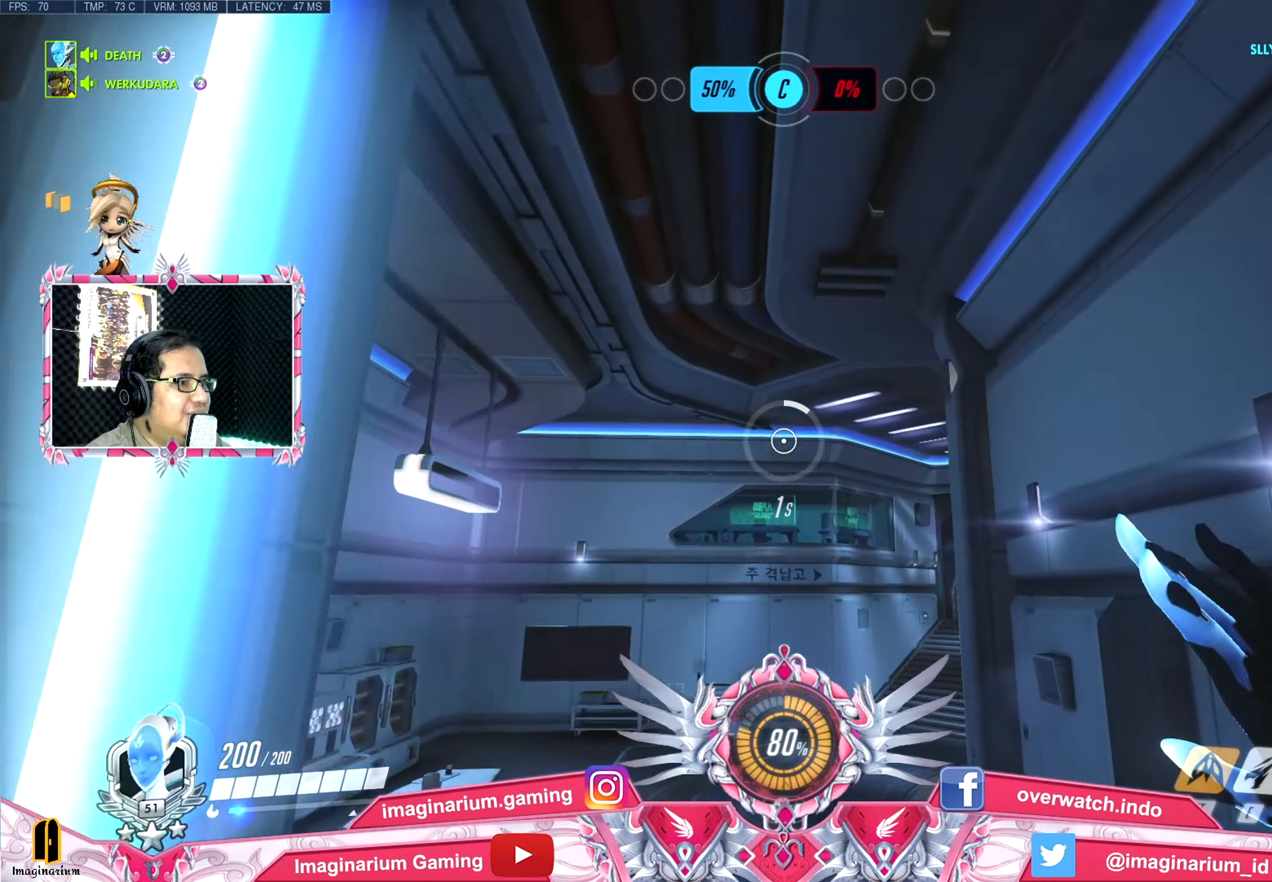
Gameplay with keyboard and mouse; each line is a JSON object with the keys held at the frame after it. "events" lists presses ("down") and releases ("up") of "1", "2", "3", "4", "5", "a", "alt", "c", "caps_lock", "ctrl", "d", "e", "f", "g", "q", "r", "s", "shift", "space", "t", "tab", "v", "w", "x" and "z" between this image and that frame as [ms after this image, input, new state], when the widget could be followed in between. No other keys are recorded. Mouse buttons are not recorded. Not read: mouse_move.
{"keys": ["space", "w"], "events": []}
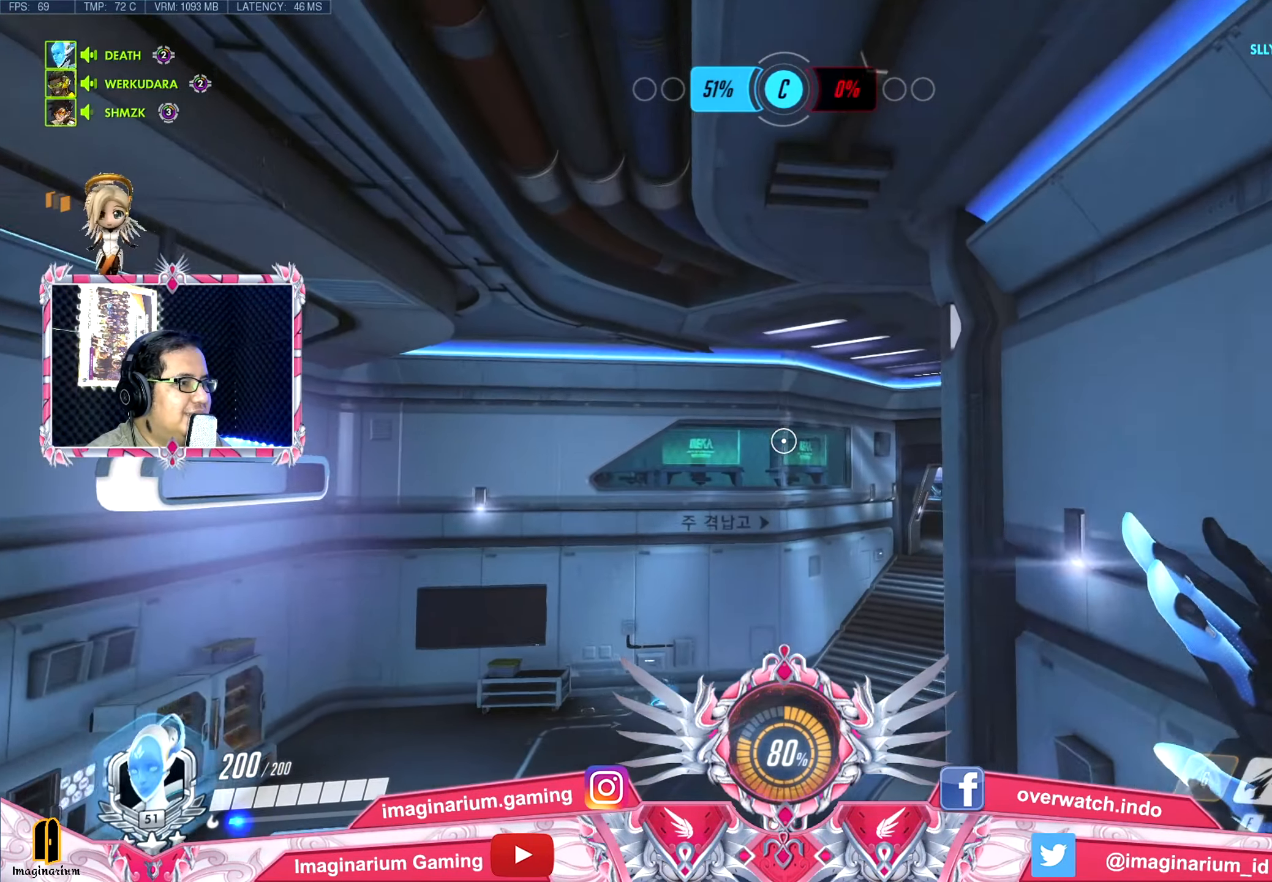
{"keys": ["space", "w"], "events": [[167, "space", "up"], [301, "space", "down"]]}
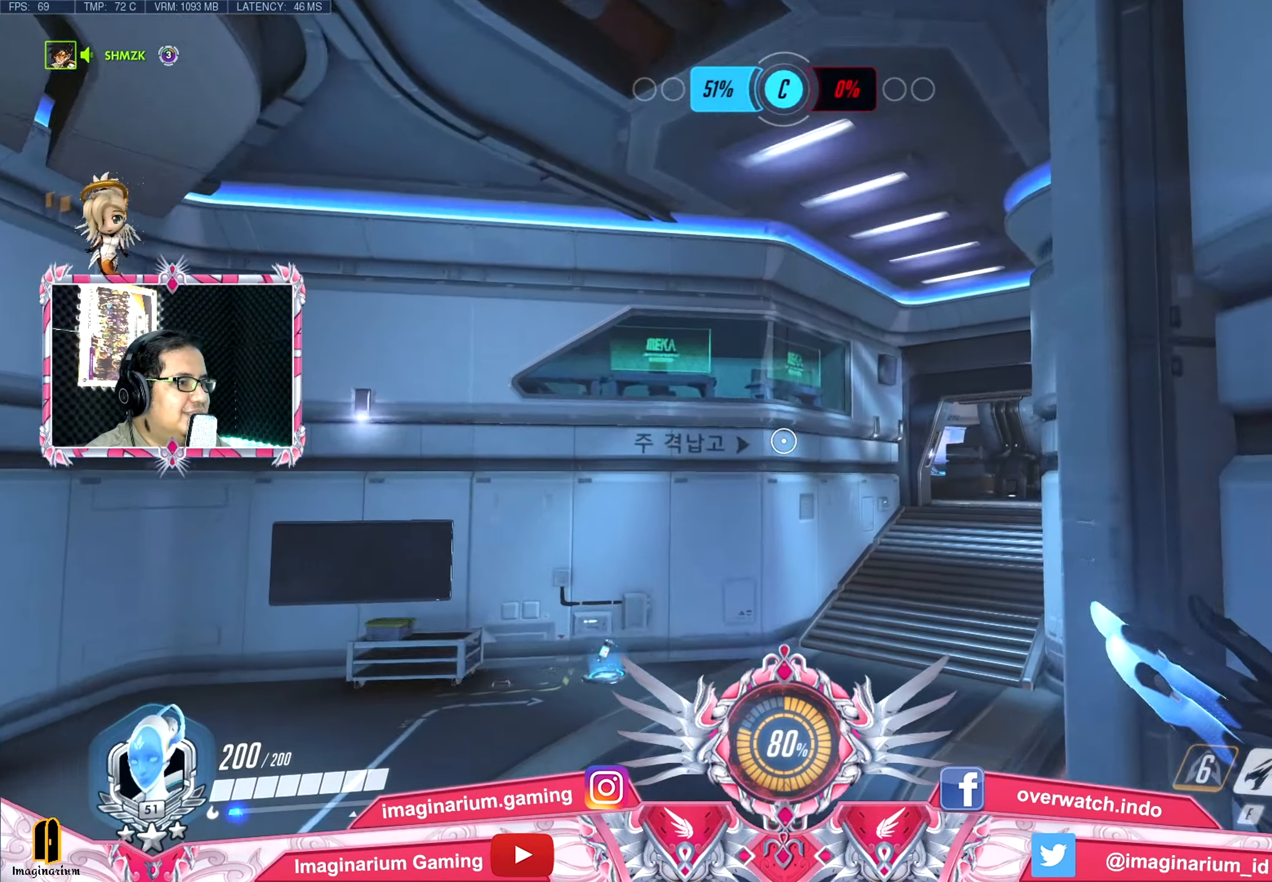
{"keys": ["space", "w"], "events": []}
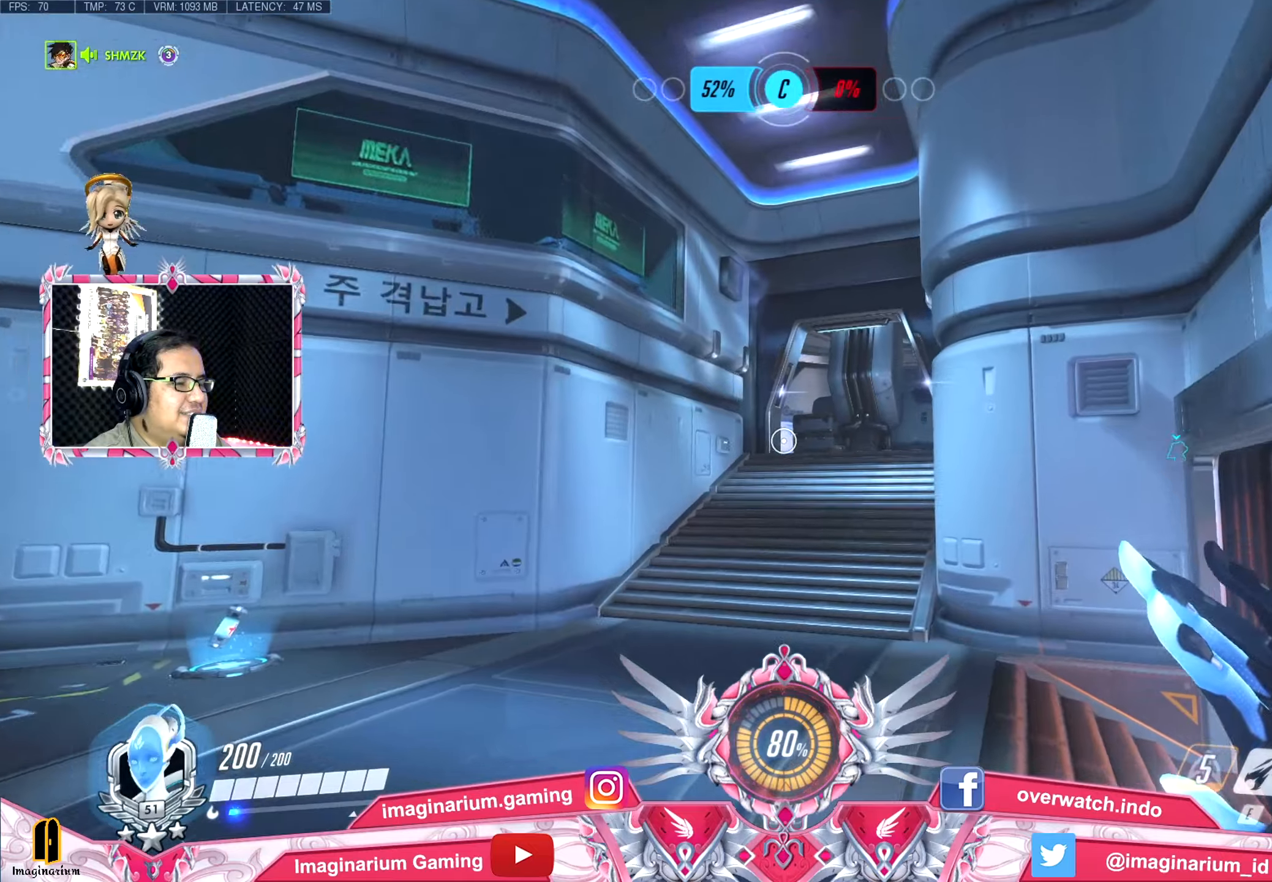
{"keys": ["space", "w"], "events": []}
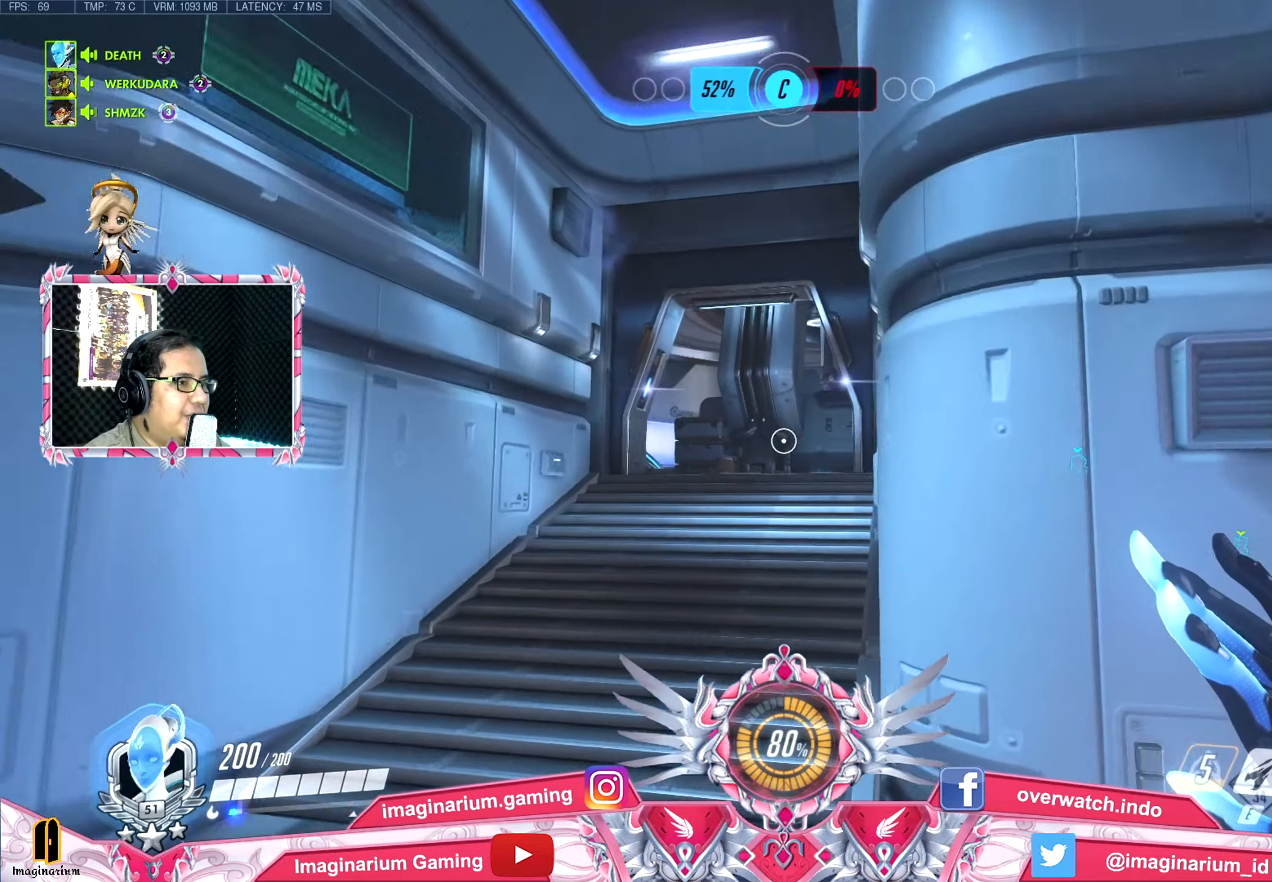
{"keys": ["space", "w"], "events": []}
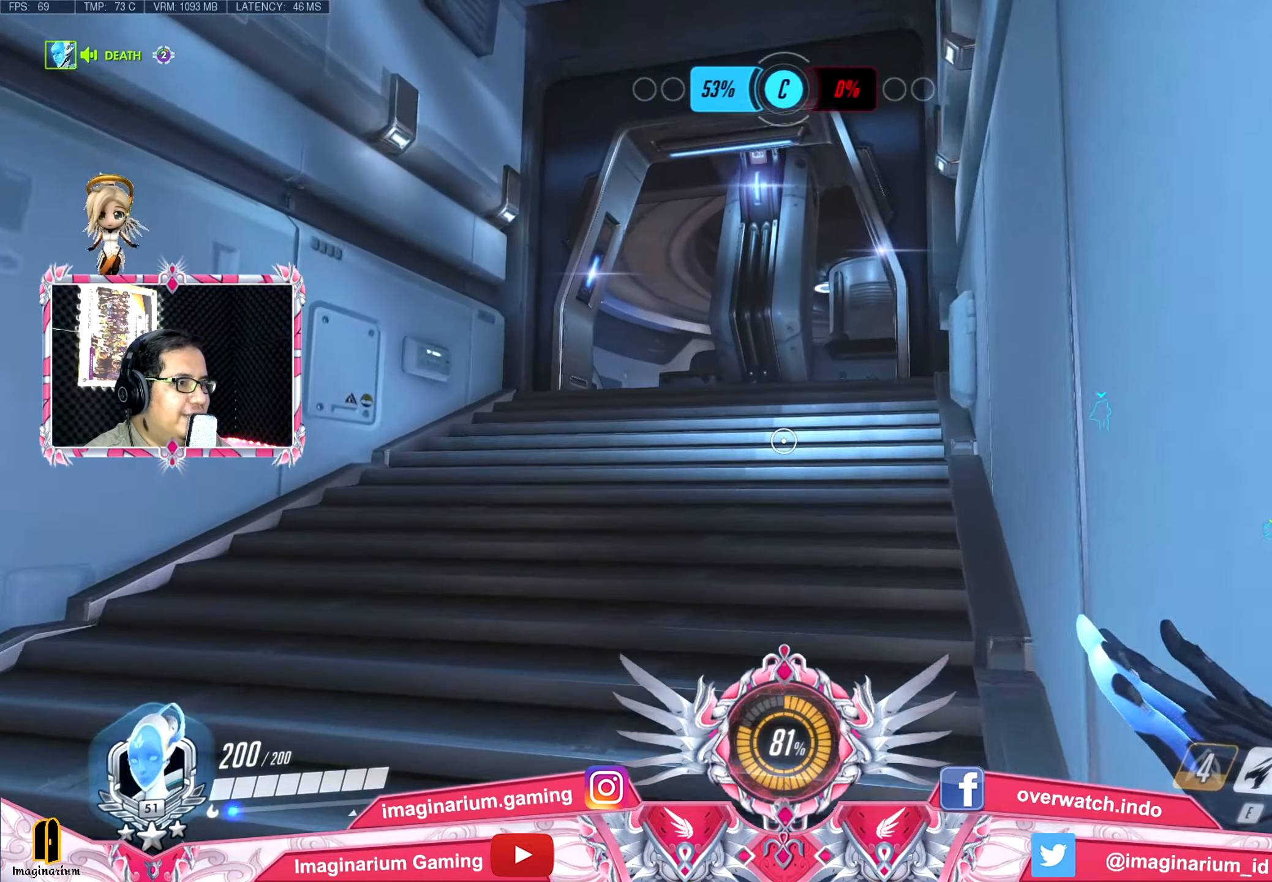
{"keys": ["space", "w"], "events": []}
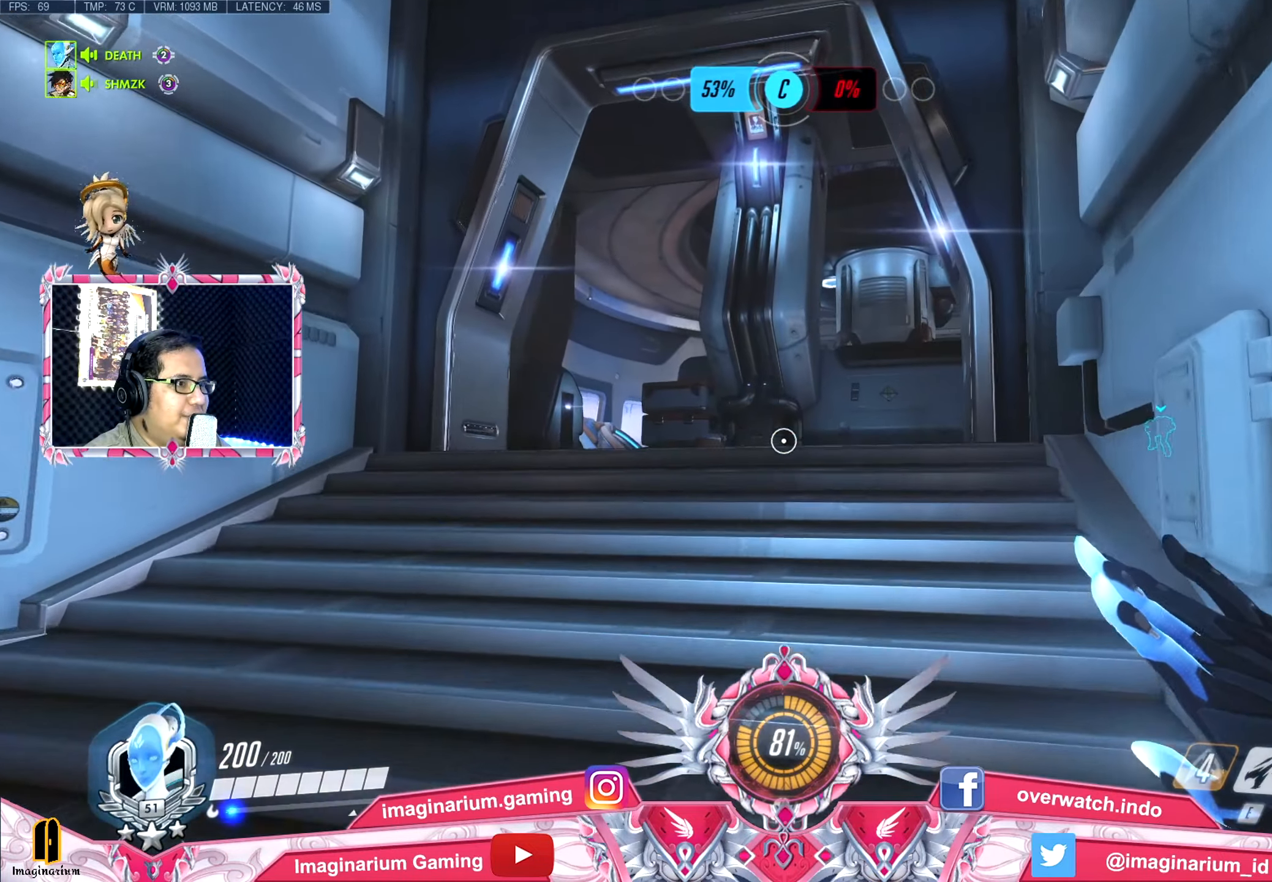
{"keys": ["space", "w"], "events": []}
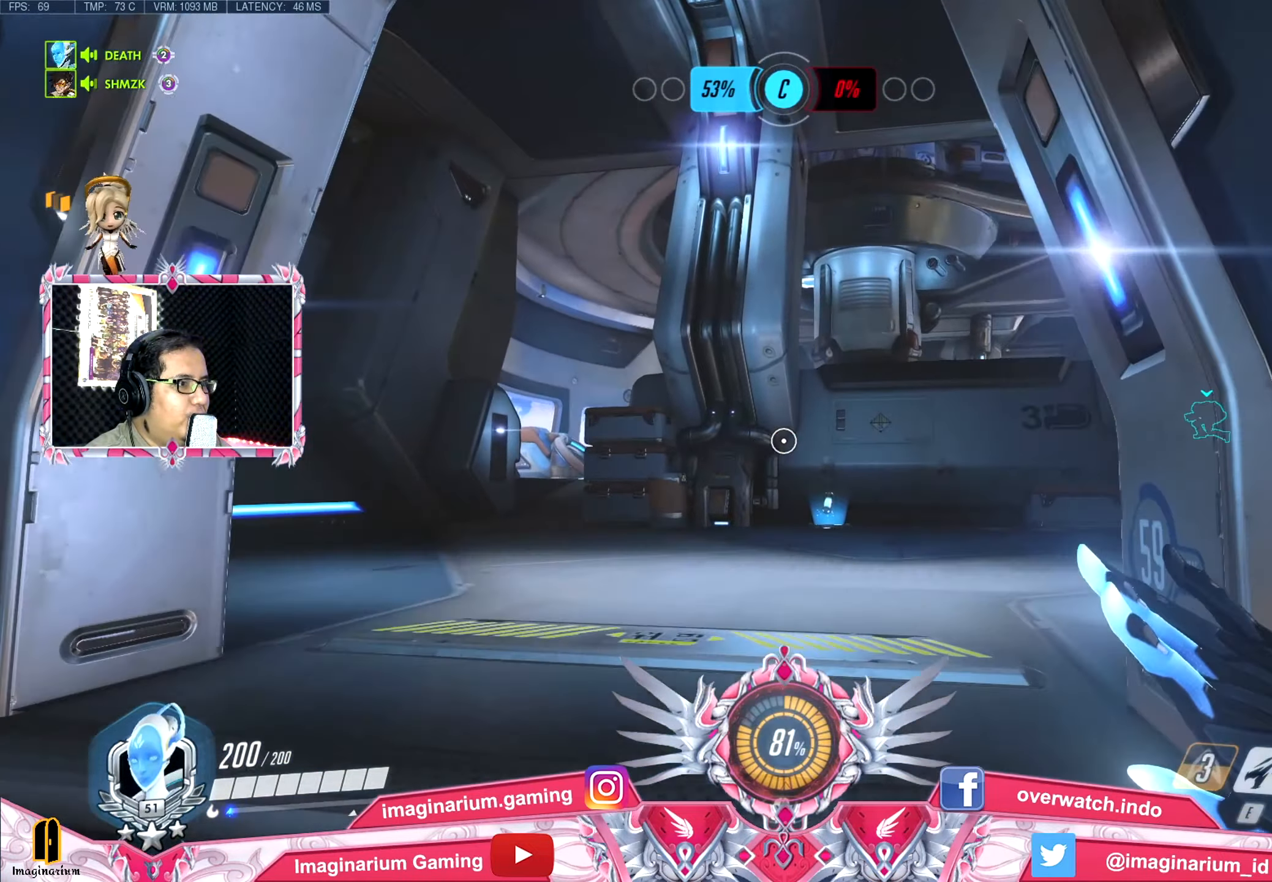
{"keys": ["space", "w"], "events": []}
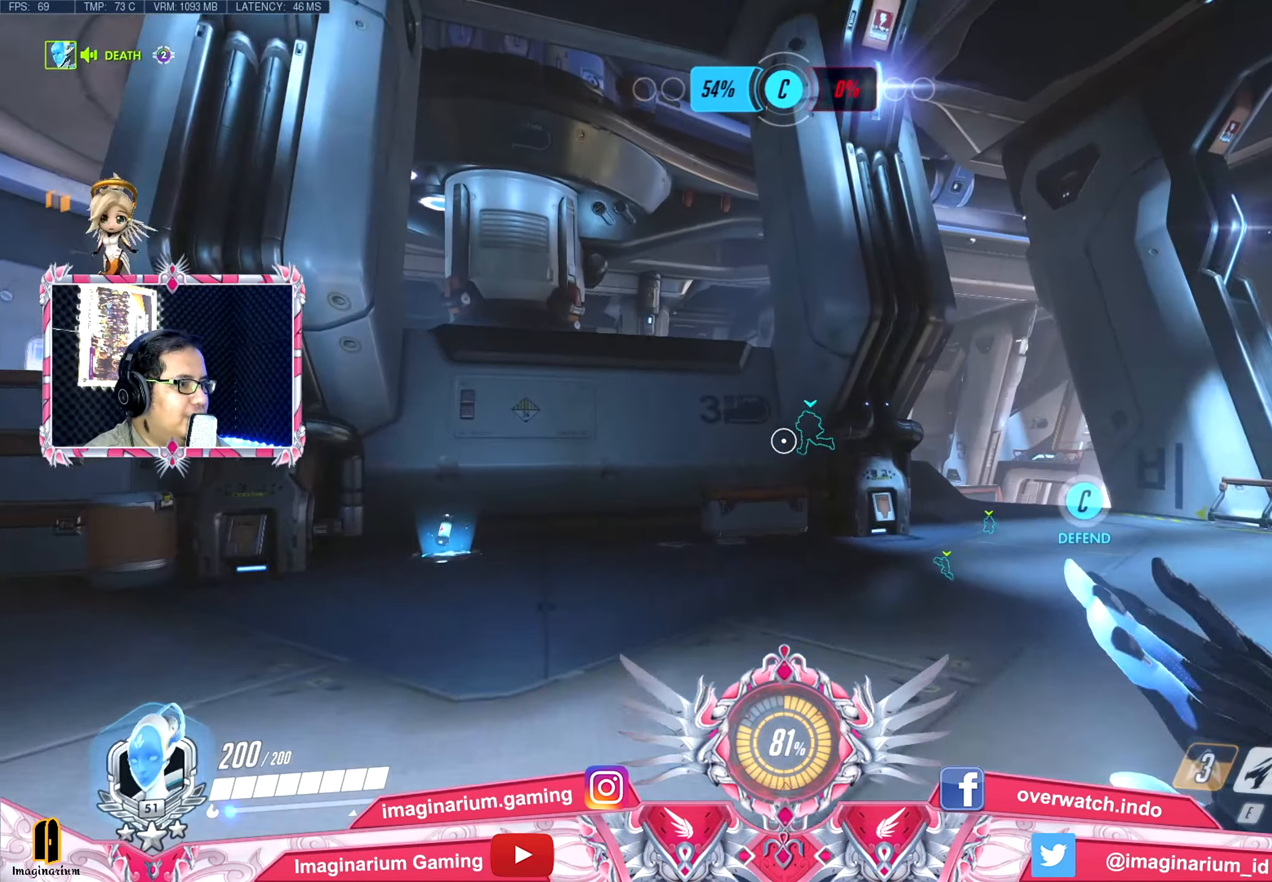
{"keys": ["space", "w"], "events": []}
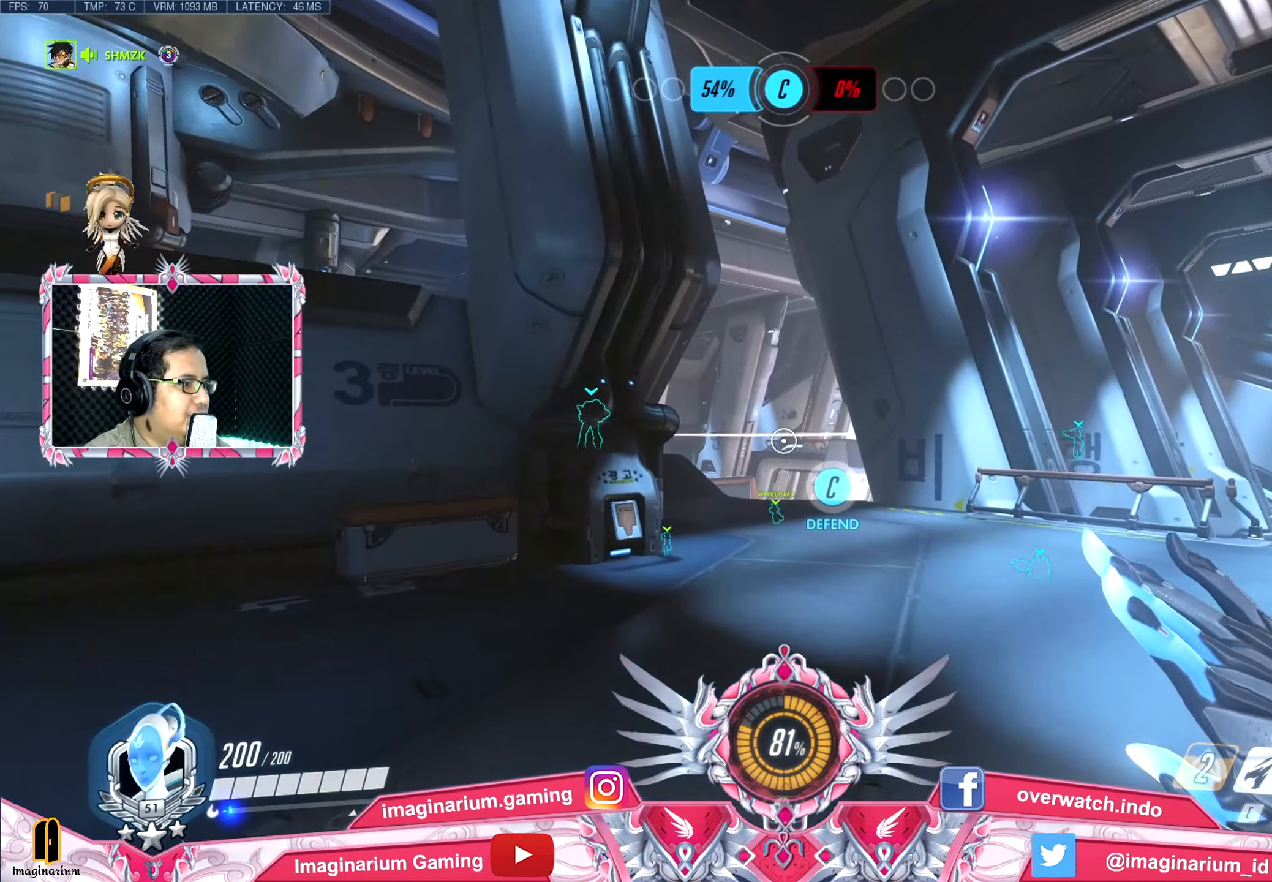
{"keys": ["w"], "events": [[233, "space", "up"]]}
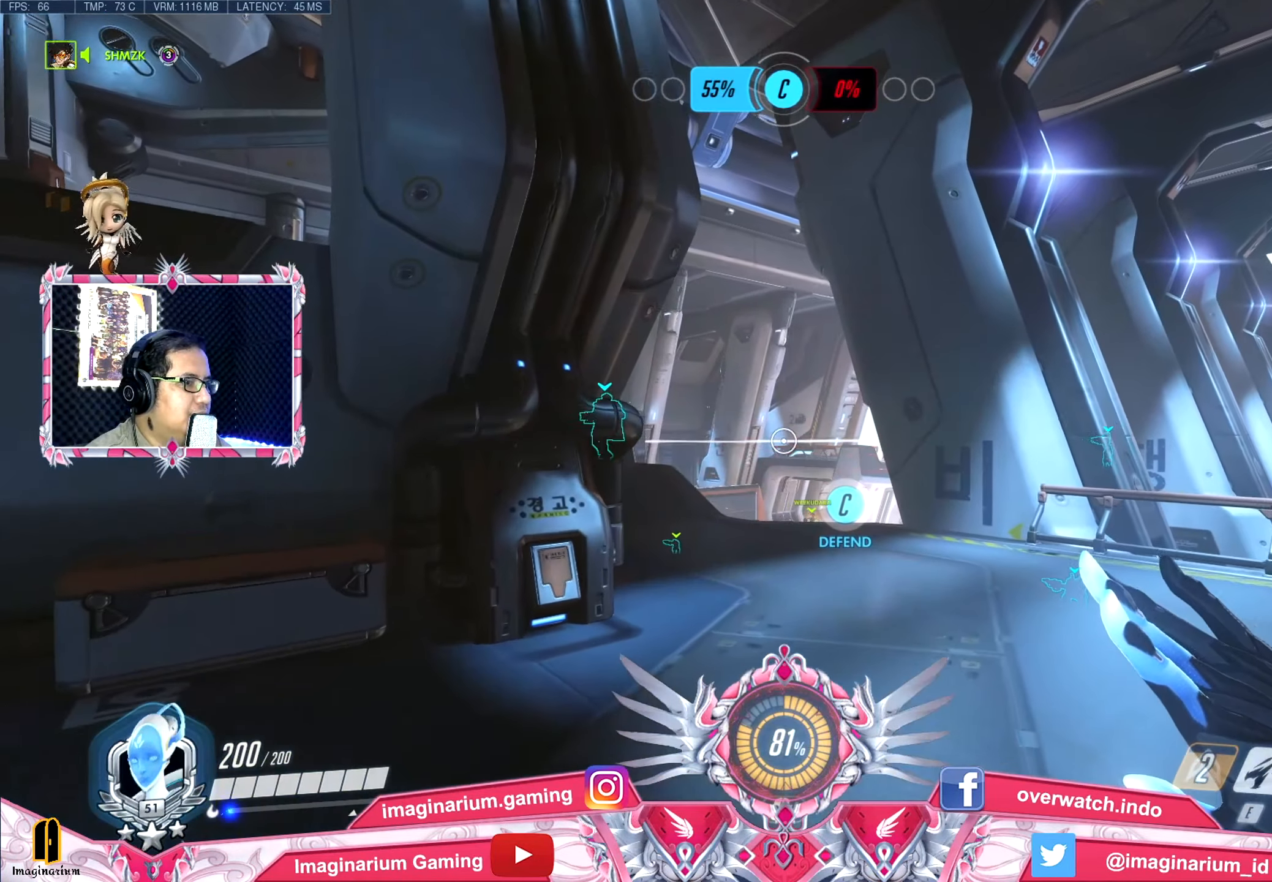
{"keys": ["d", "w"], "events": [[200, "d", "down"]]}
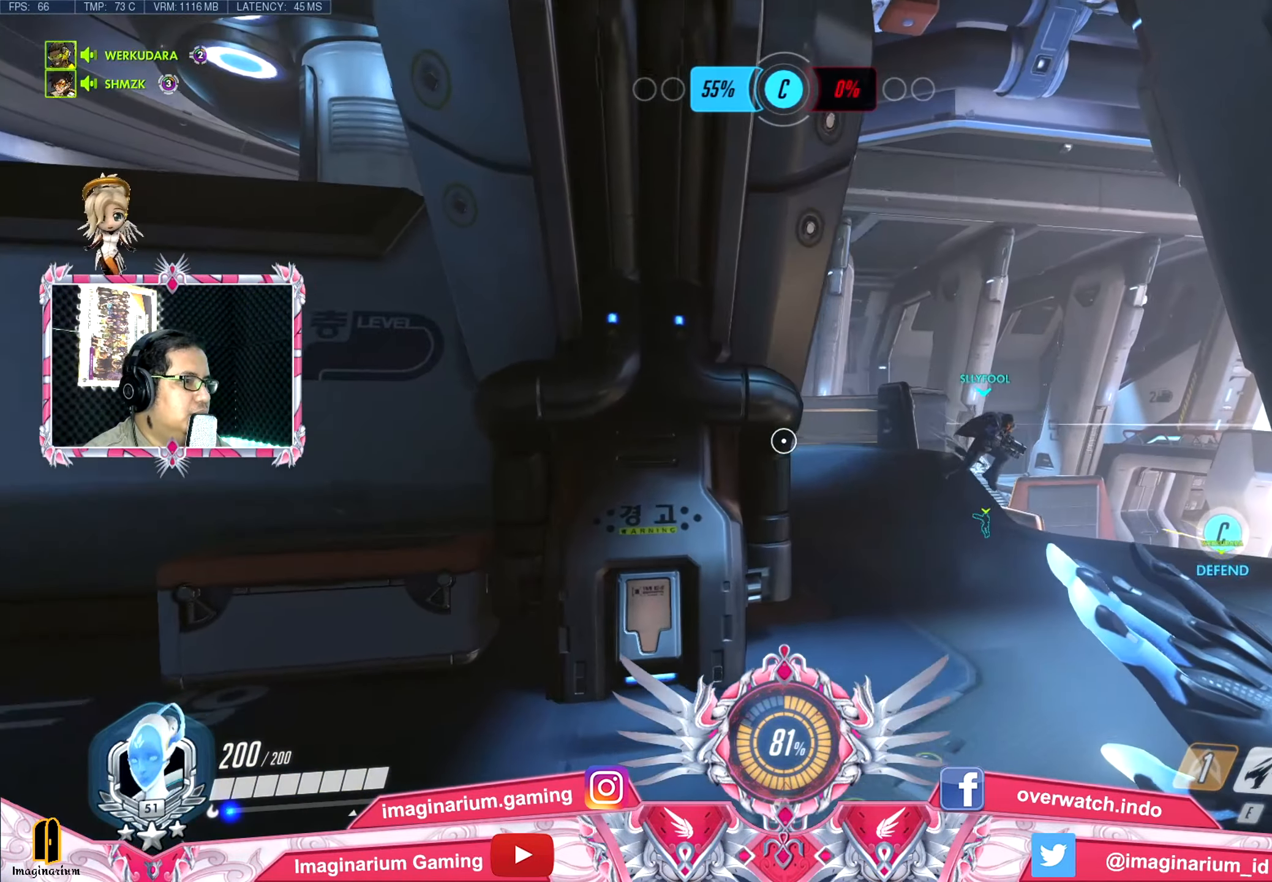
{"keys": ["d", "w"], "events": []}
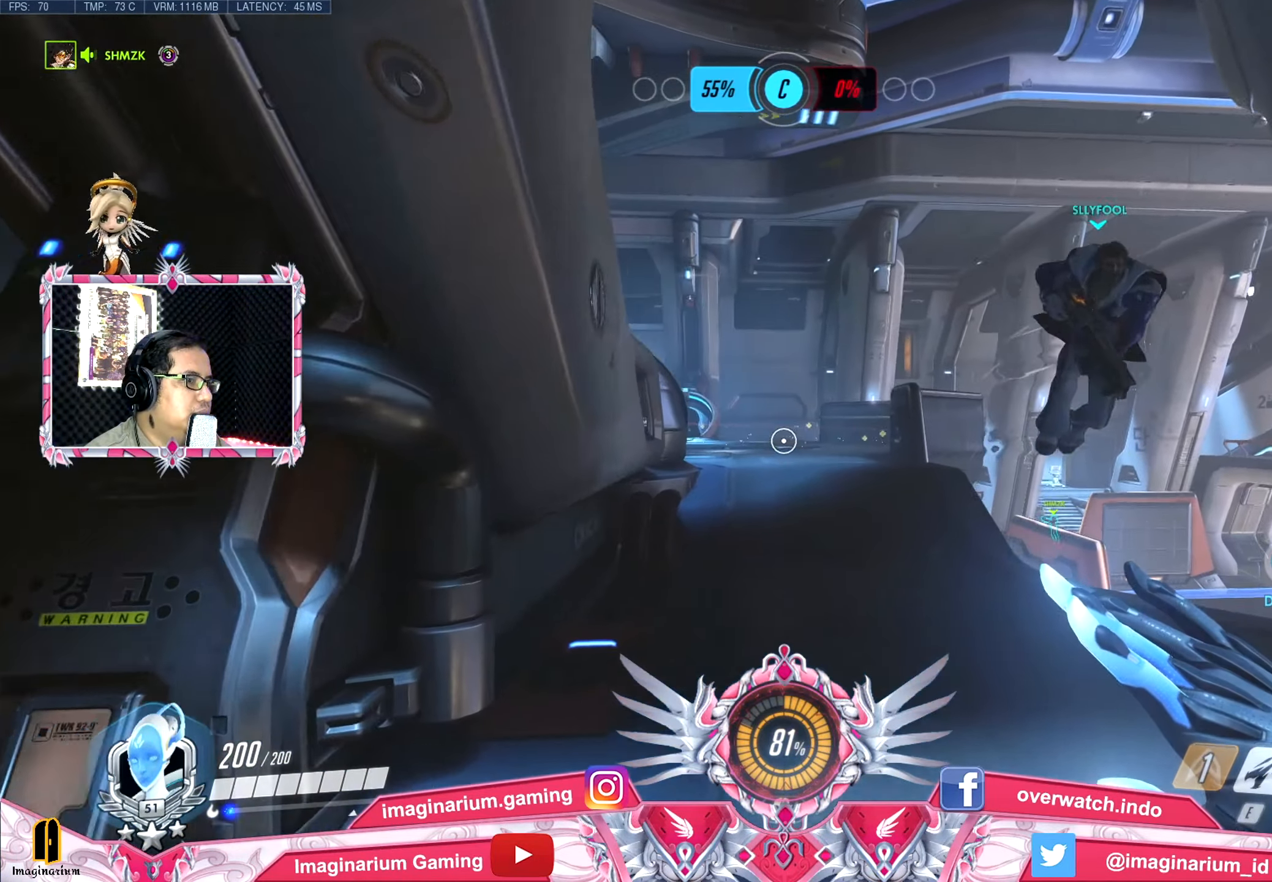
{"keys": ["d", "w"], "events": [[184, "d", "up"], [334, "d", "down"]]}
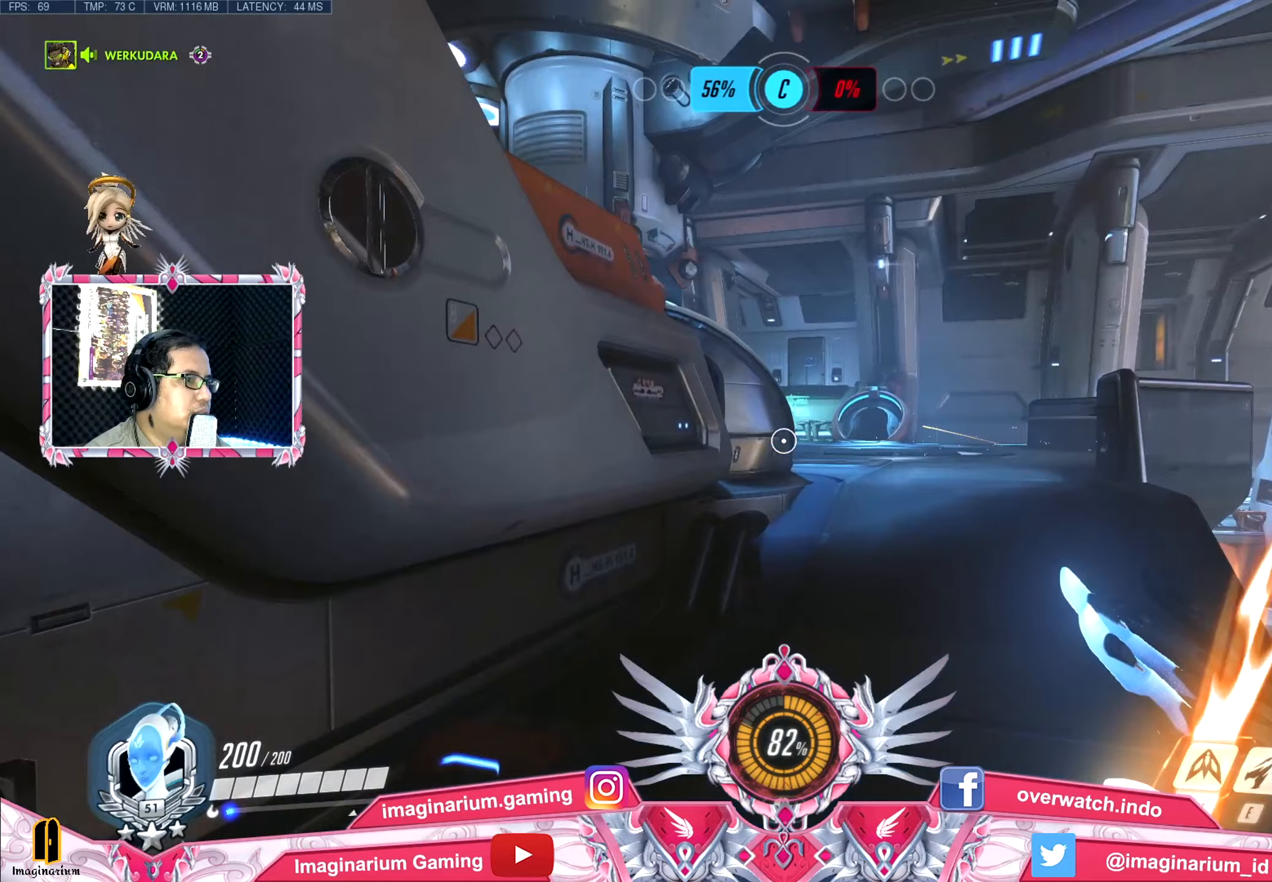
{"keys": ["d", "space", "w"], "events": [[17, "space", "down"]]}
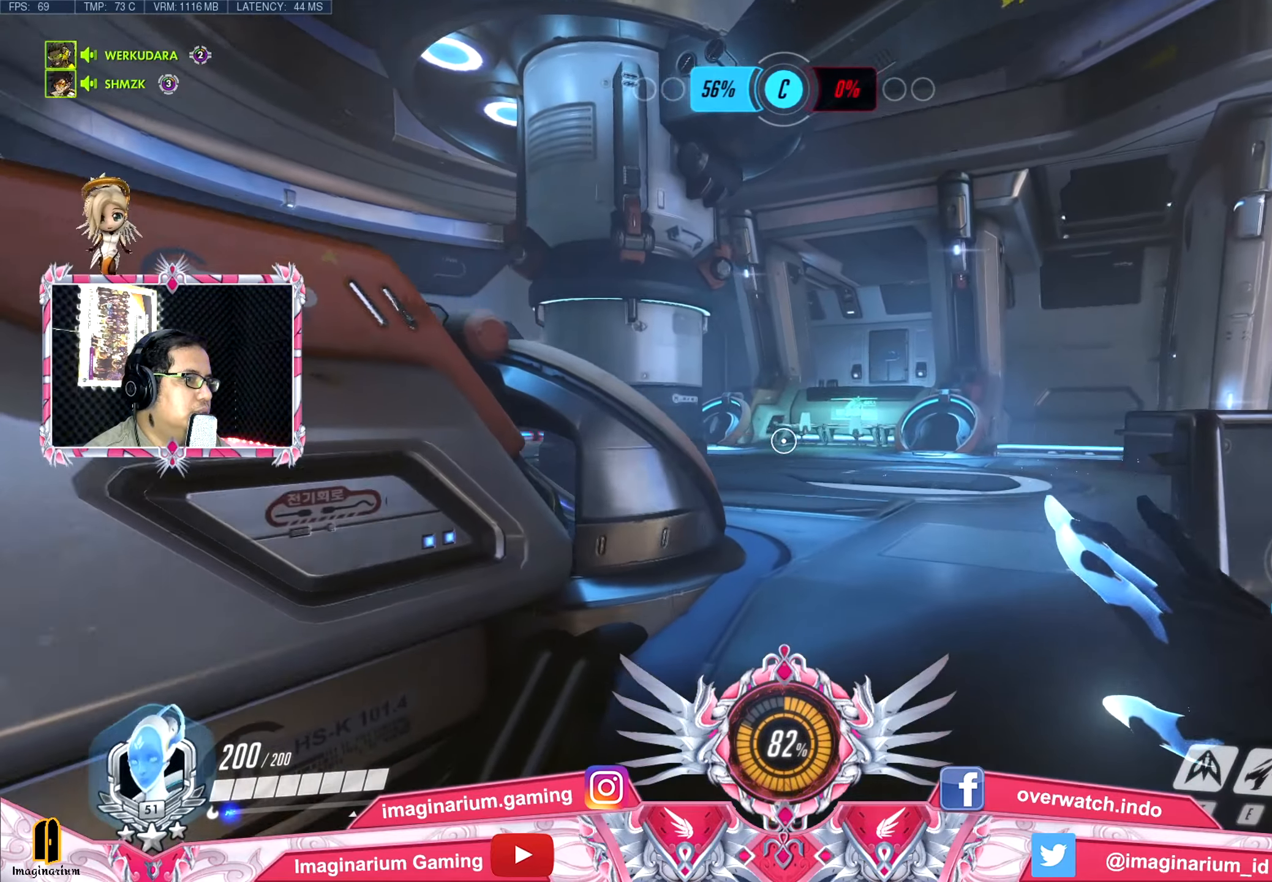
{"keys": ["d", "space", "w"], "events": []}
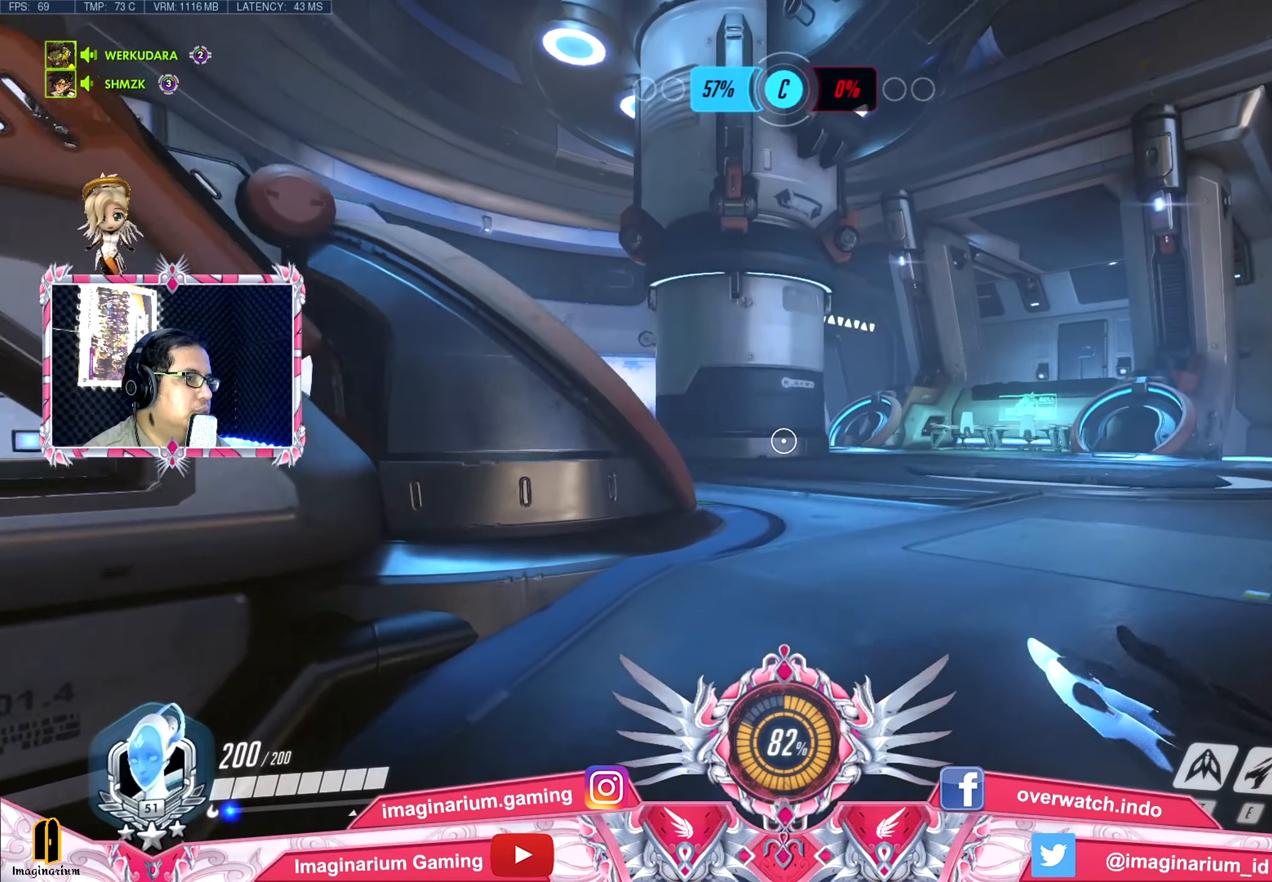
{"keys": ["a", "shift", "space", "w"], "events": [[200, "d", "up"], [284, "a", "down"], [467, "shift", "down"]]}
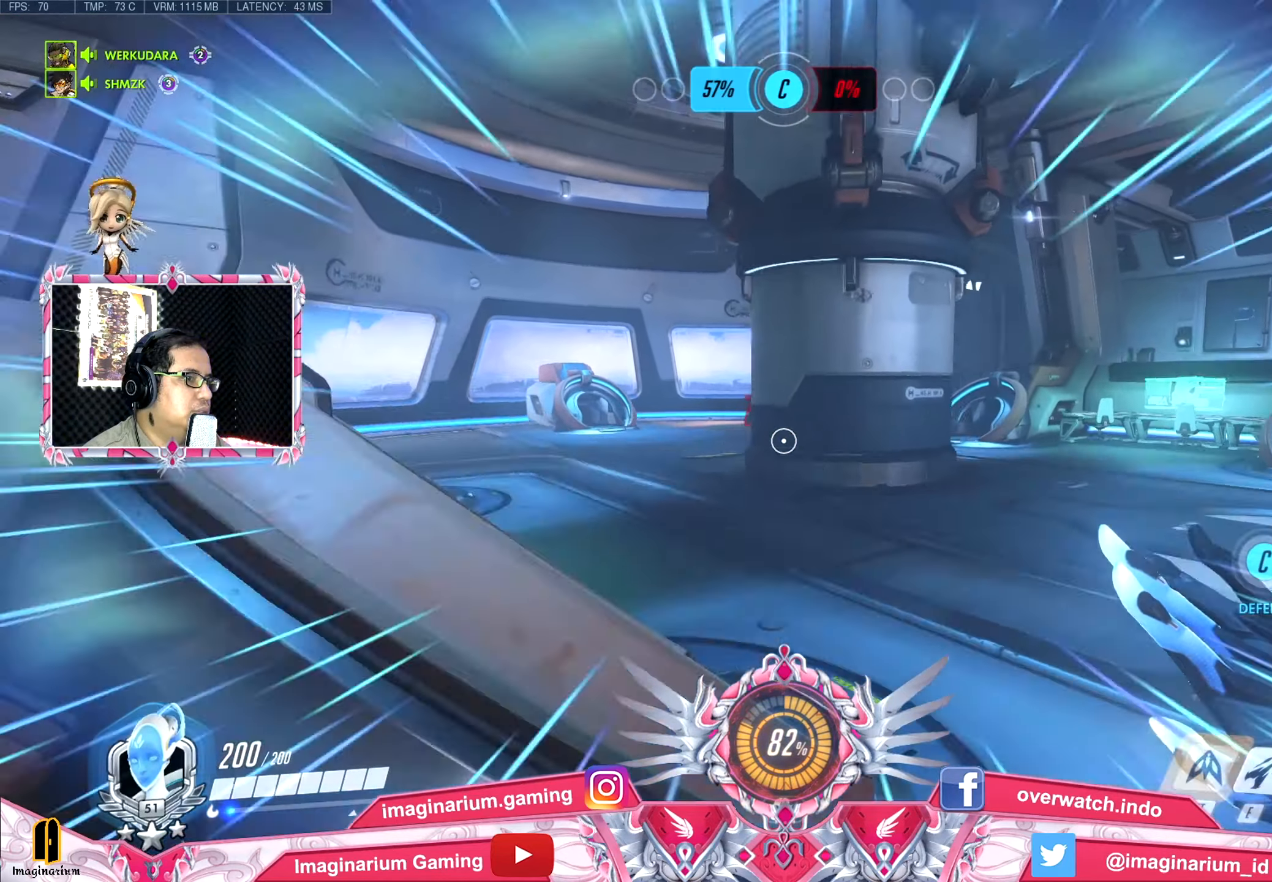
{"keys": ["a", "space", "w"], "events": [[250, "shift", "up"]]}
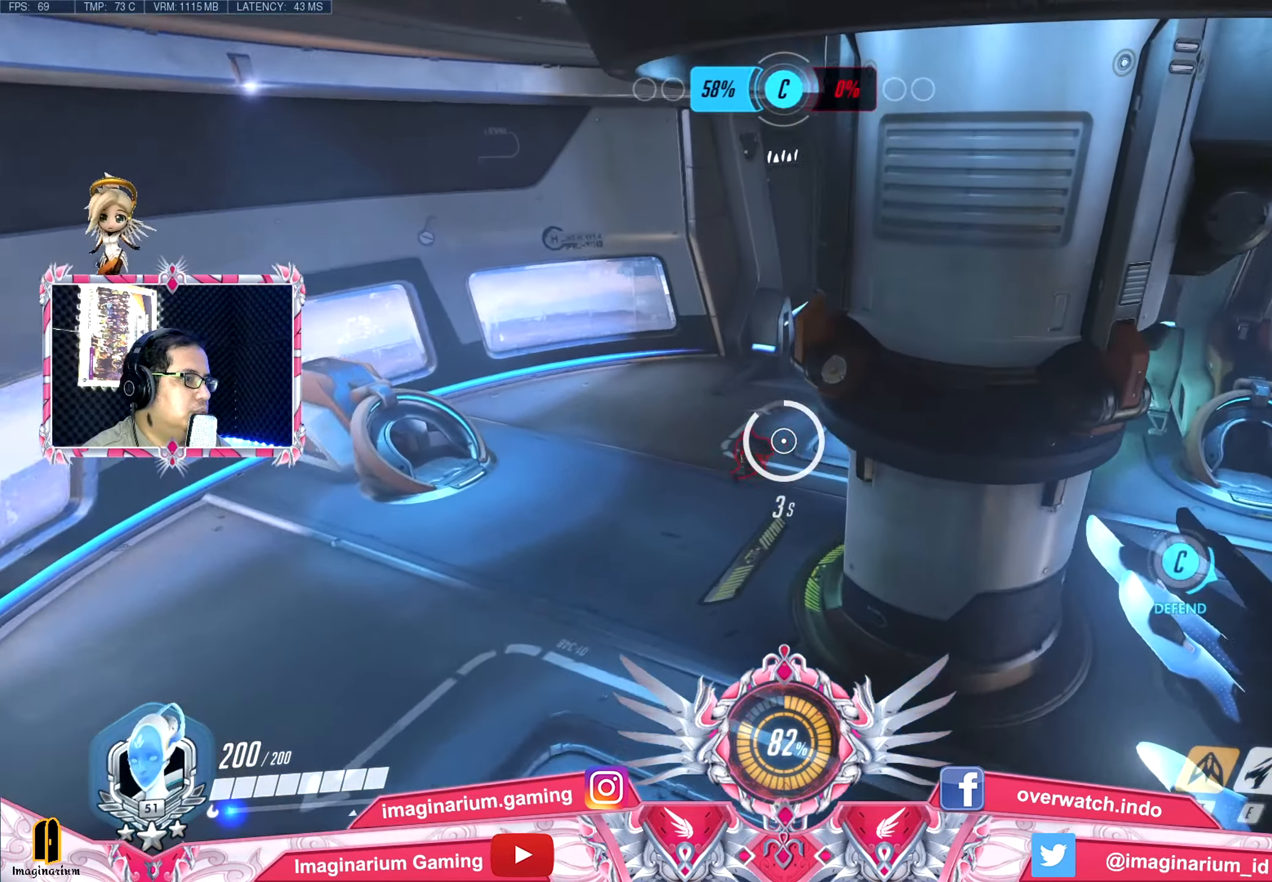
{"keys": ["a", "space"], "events": [[33, "space", "up"], [501, "space", "down"], [501, "w", "up"]]}
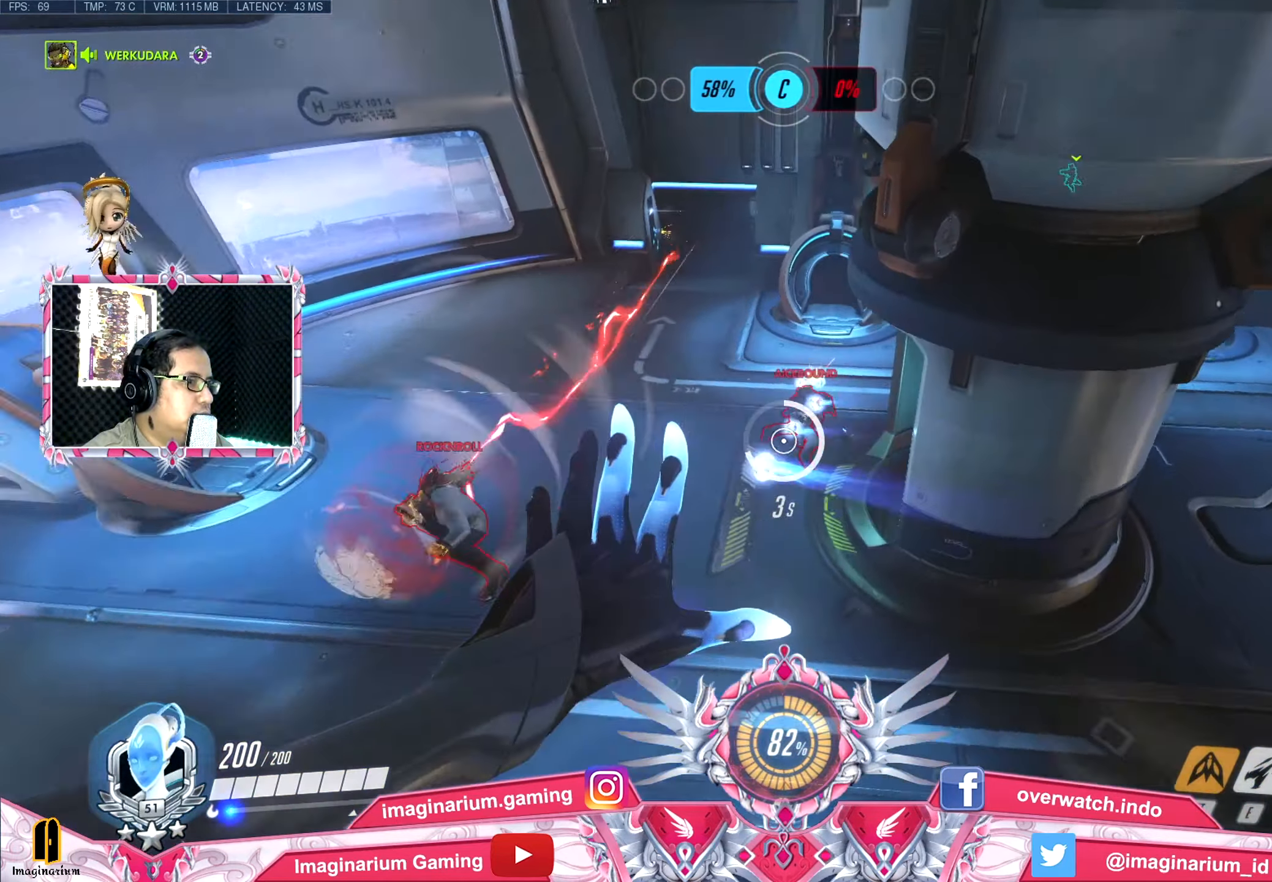
{"keys": ["s", "space"], "events": [[100, "s", "down"], [183, "a", "up"]]}
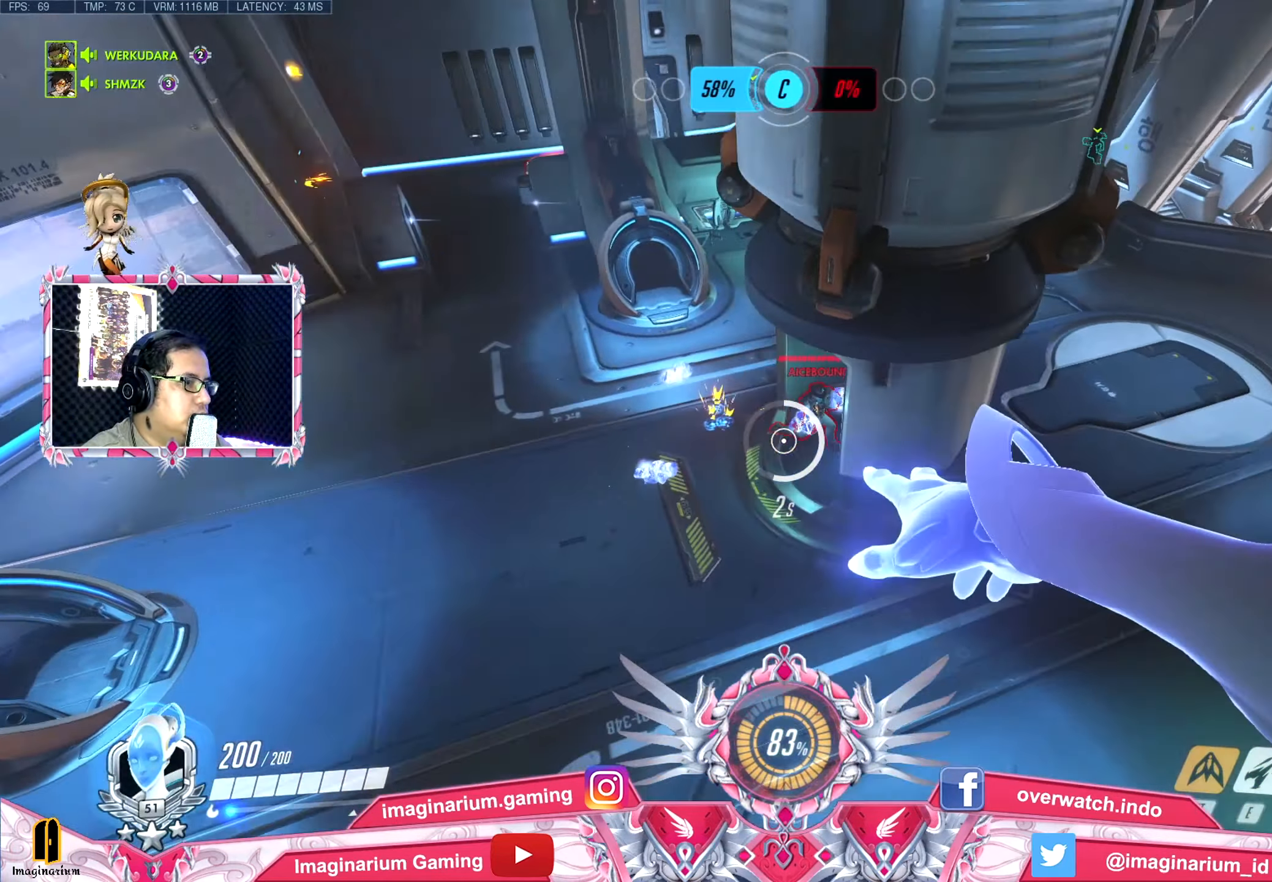
{"keys": ["d", "s", "space"], "events": [[200, "a", "down"], [450, "d", "down"], [484, "a", "up"]]}
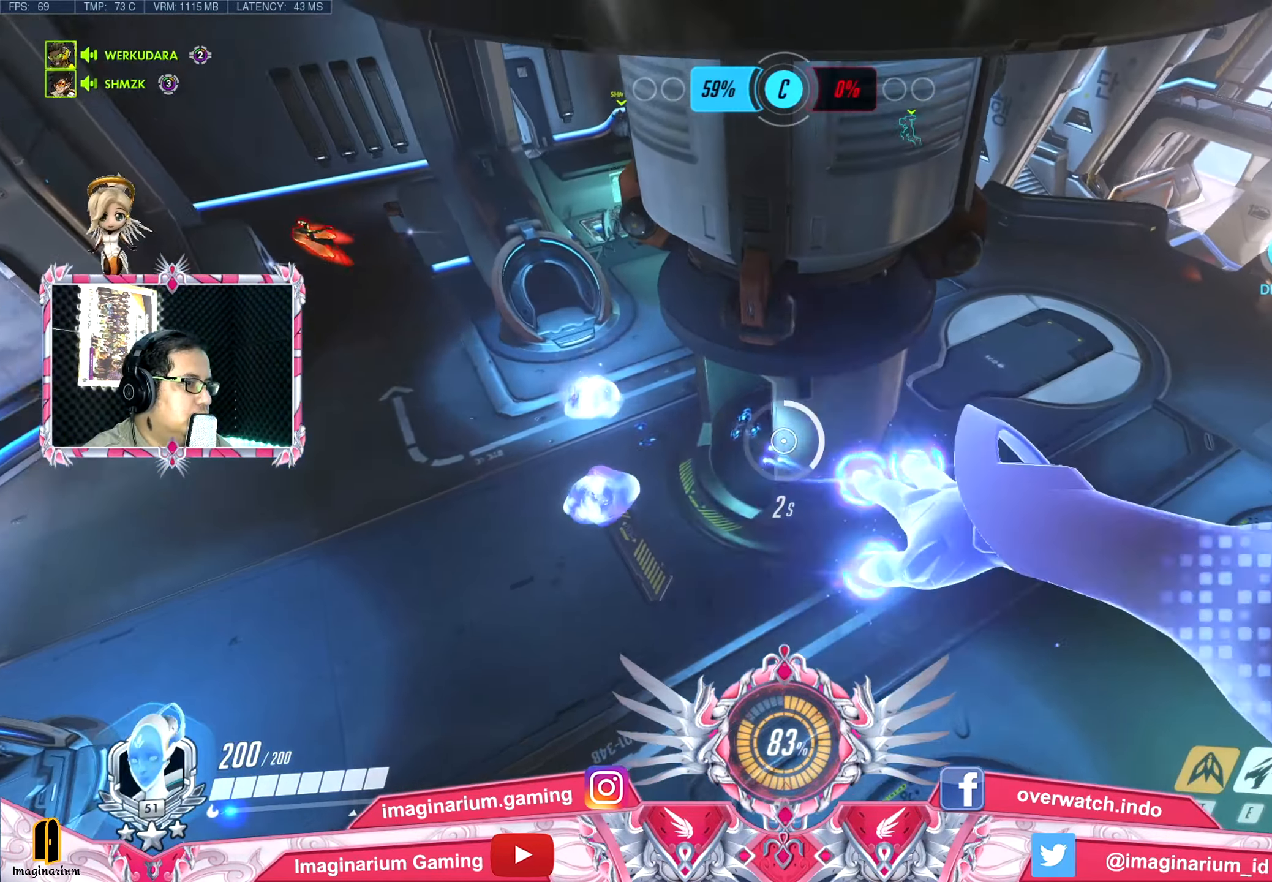
{"keys": ["space", "w"], "events": [[33, "s", "up"], [133, "w", "down"], [266, "d", "up"], [417, "r", "down"], [500, "r", "up"]]}
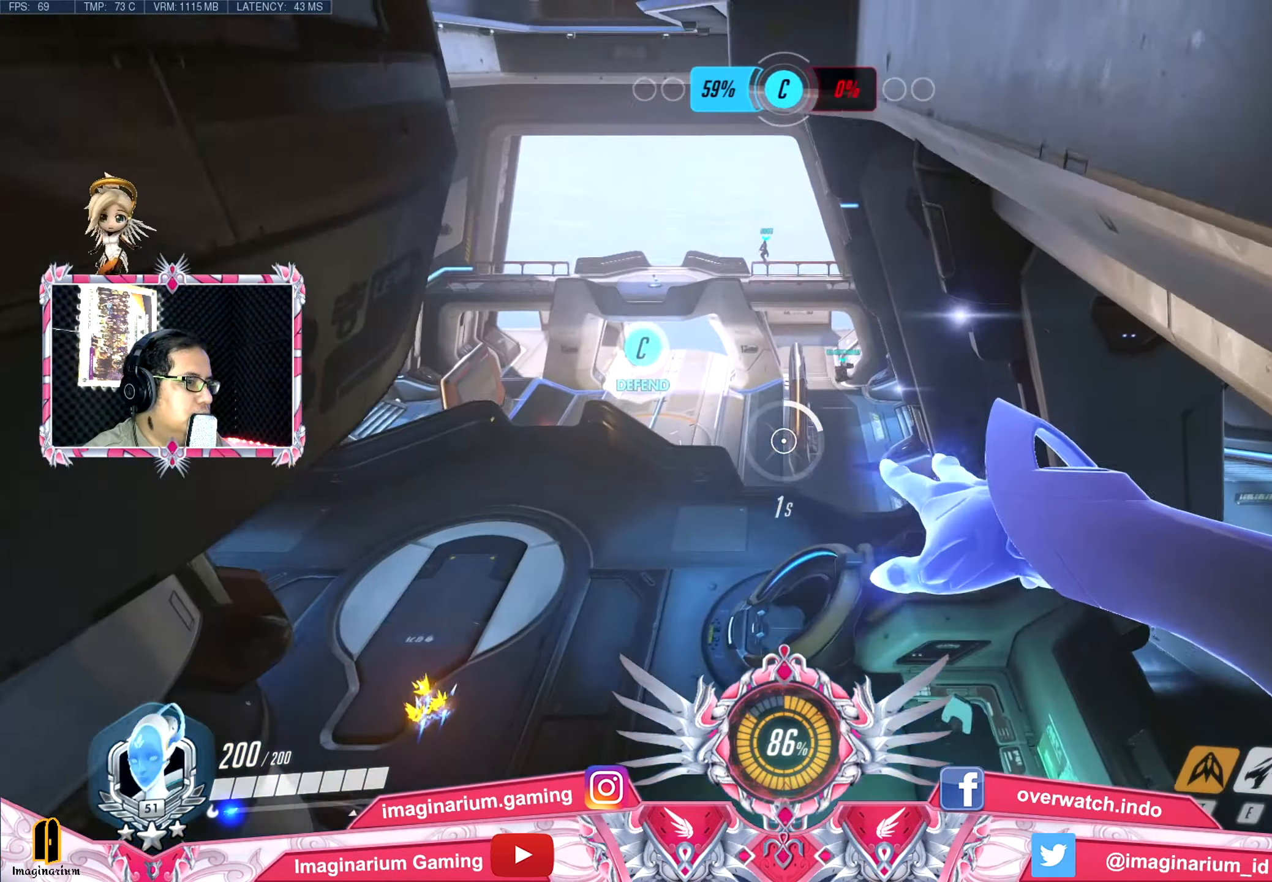
{"keys": ["space", "w"], "events": []}
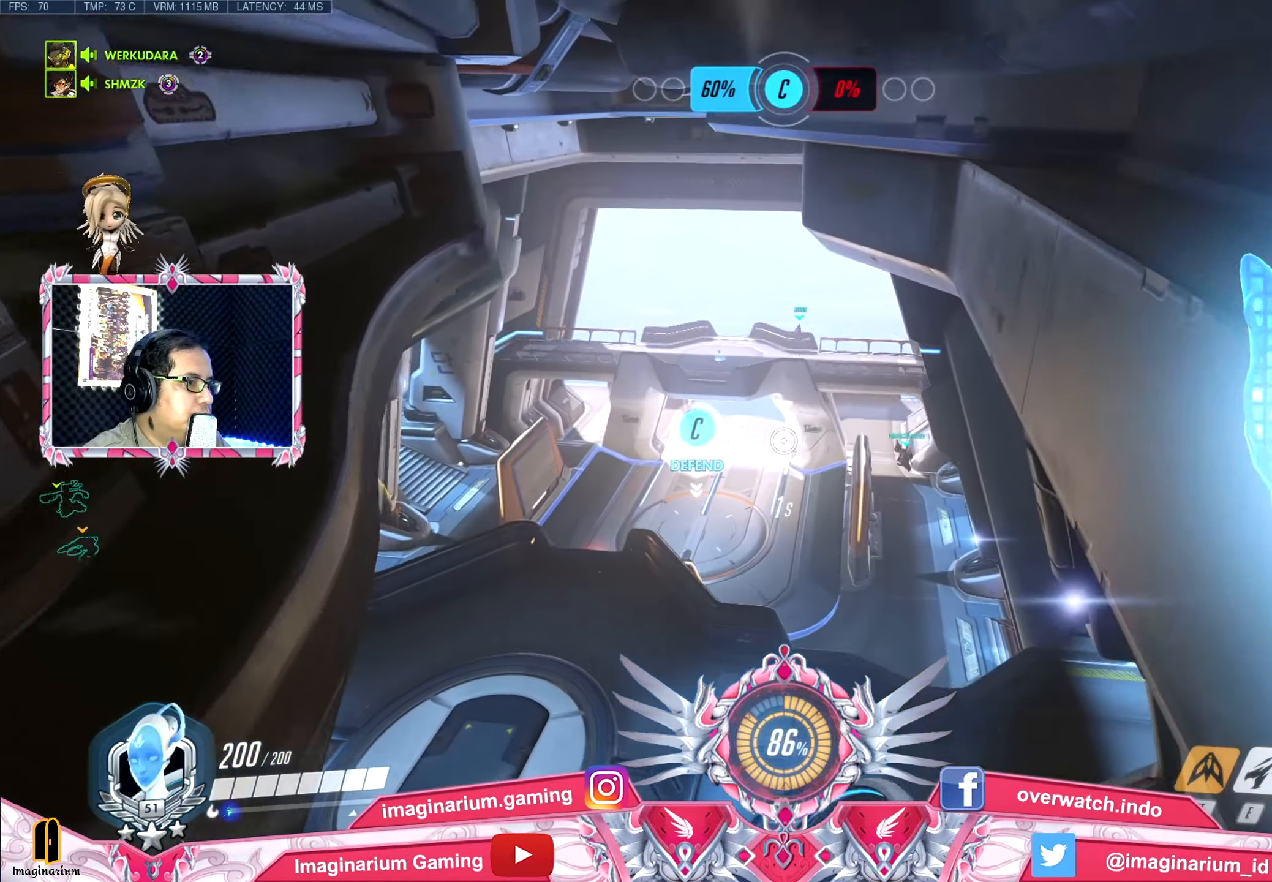
{"keys": ["space", "w"], "events": []}
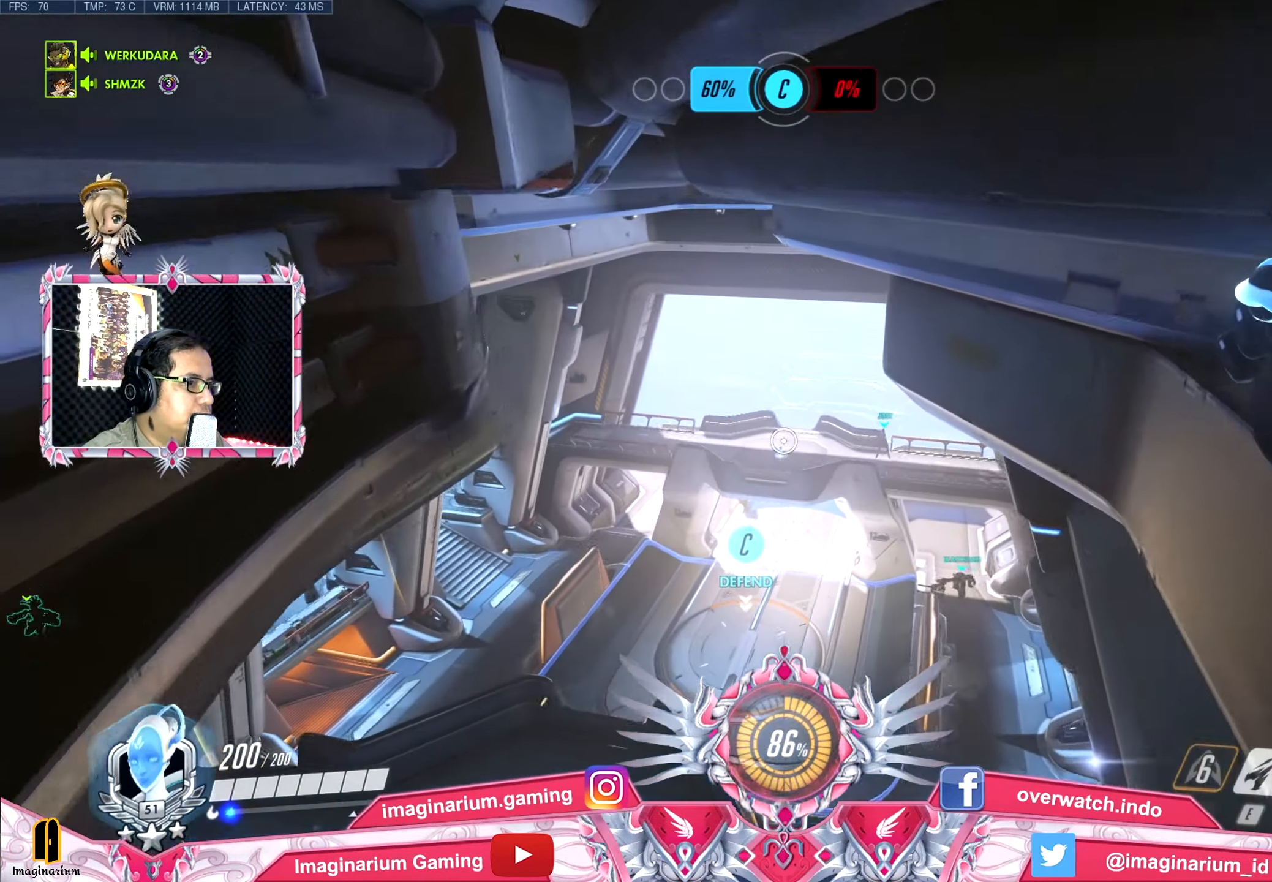
{"keys": ["s", "space"], "events": [[133, "d", "down"], [216, "w", "up"], [316, "s", "down"], [400, "d", "up"]]}
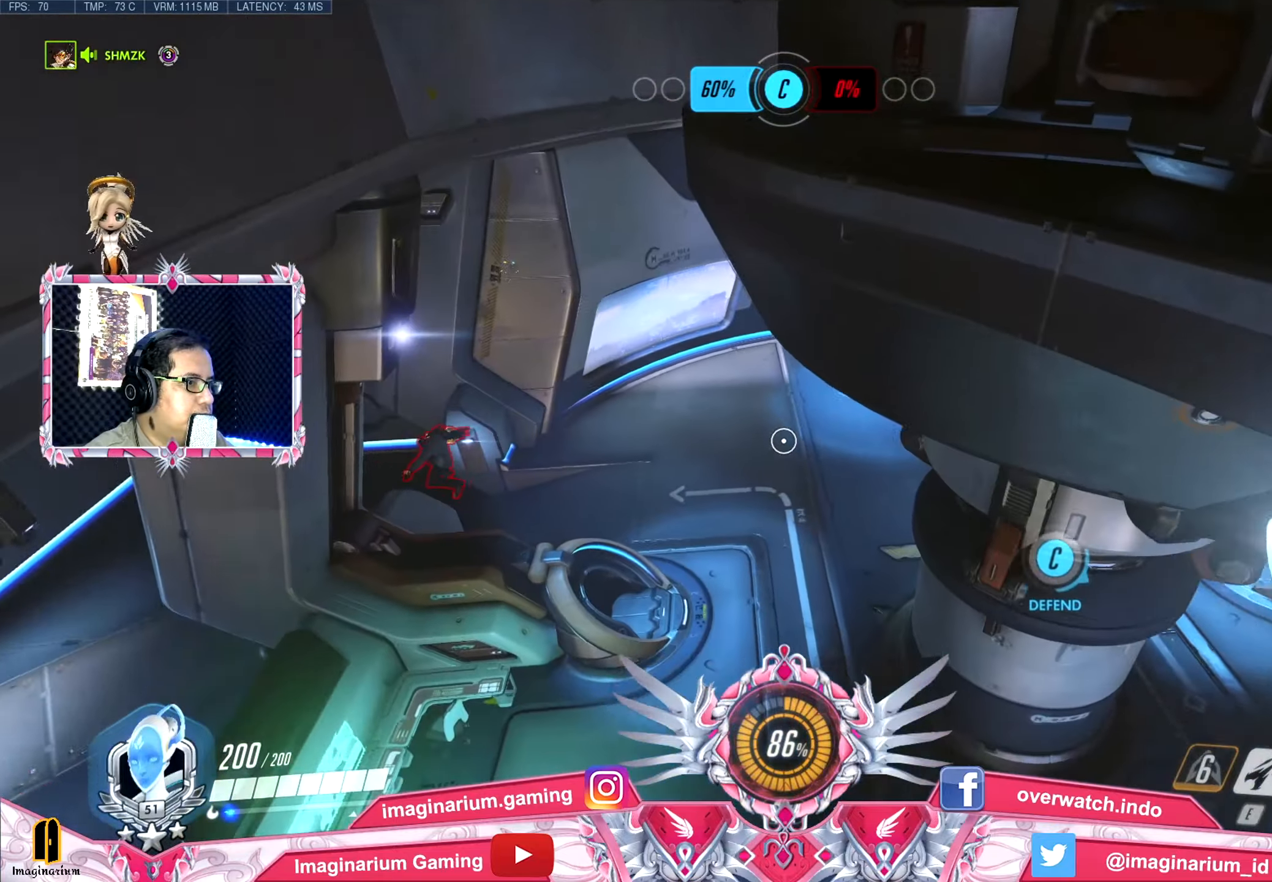
{"keys": ["s", "space"], "events": []}
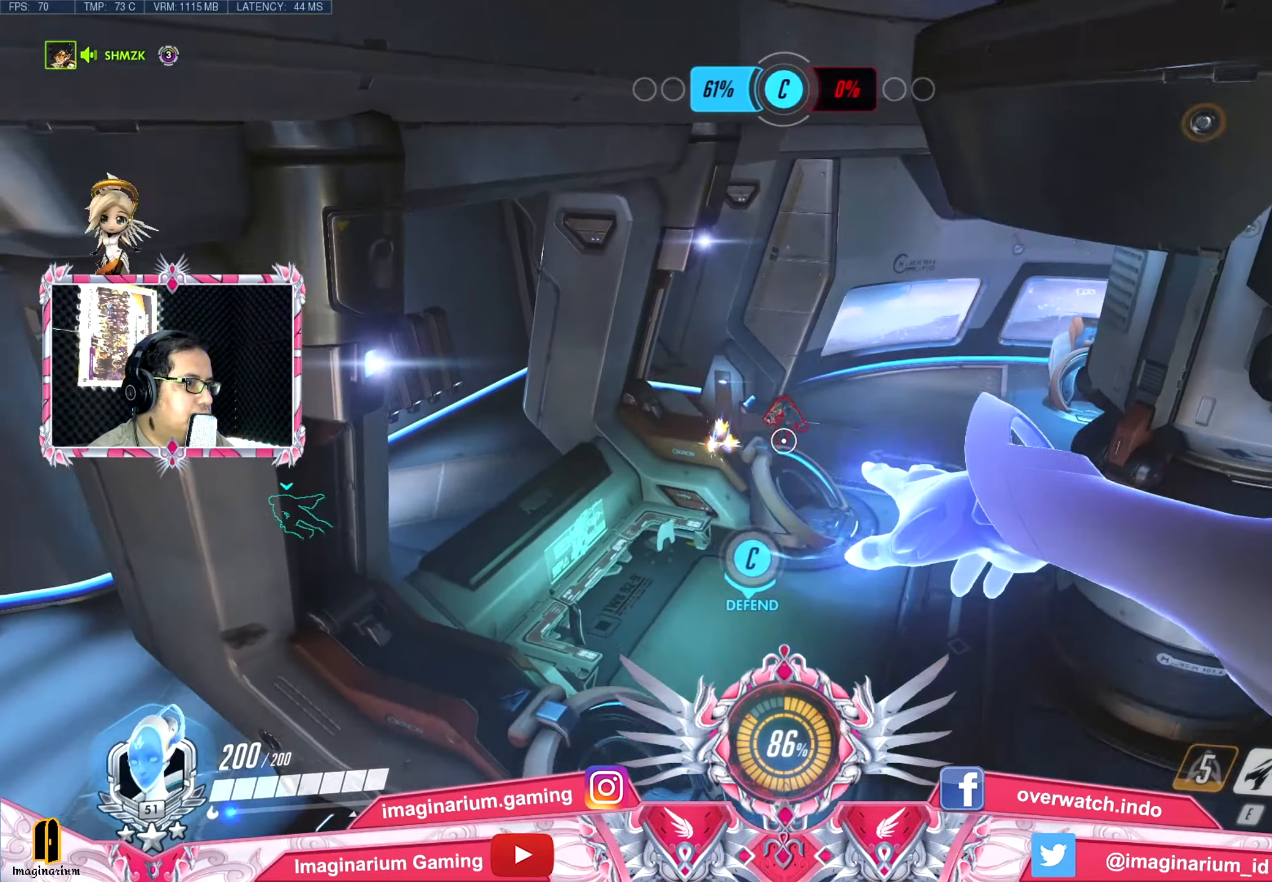
{"keys": ["a", "space", "w"], "events": [[200, "d", "down"], [350, "a", "down"], [400, "d", "up"], [400, "s", "up"], [483, "w", "down"]]}
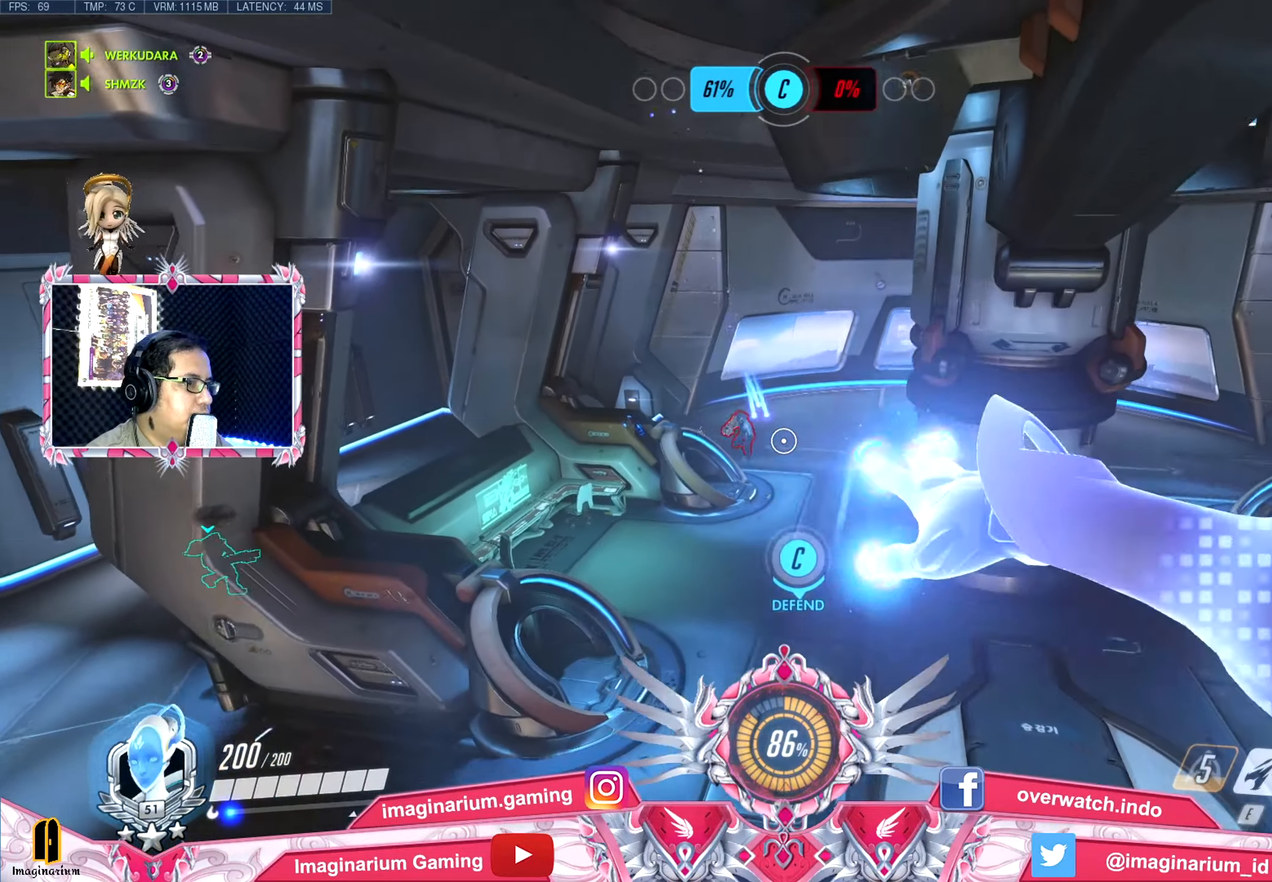
{"keys": ["space", "w"], "events": [[33, "a", "up"], [317, "a", "down"], [501, "a", "up"]]}
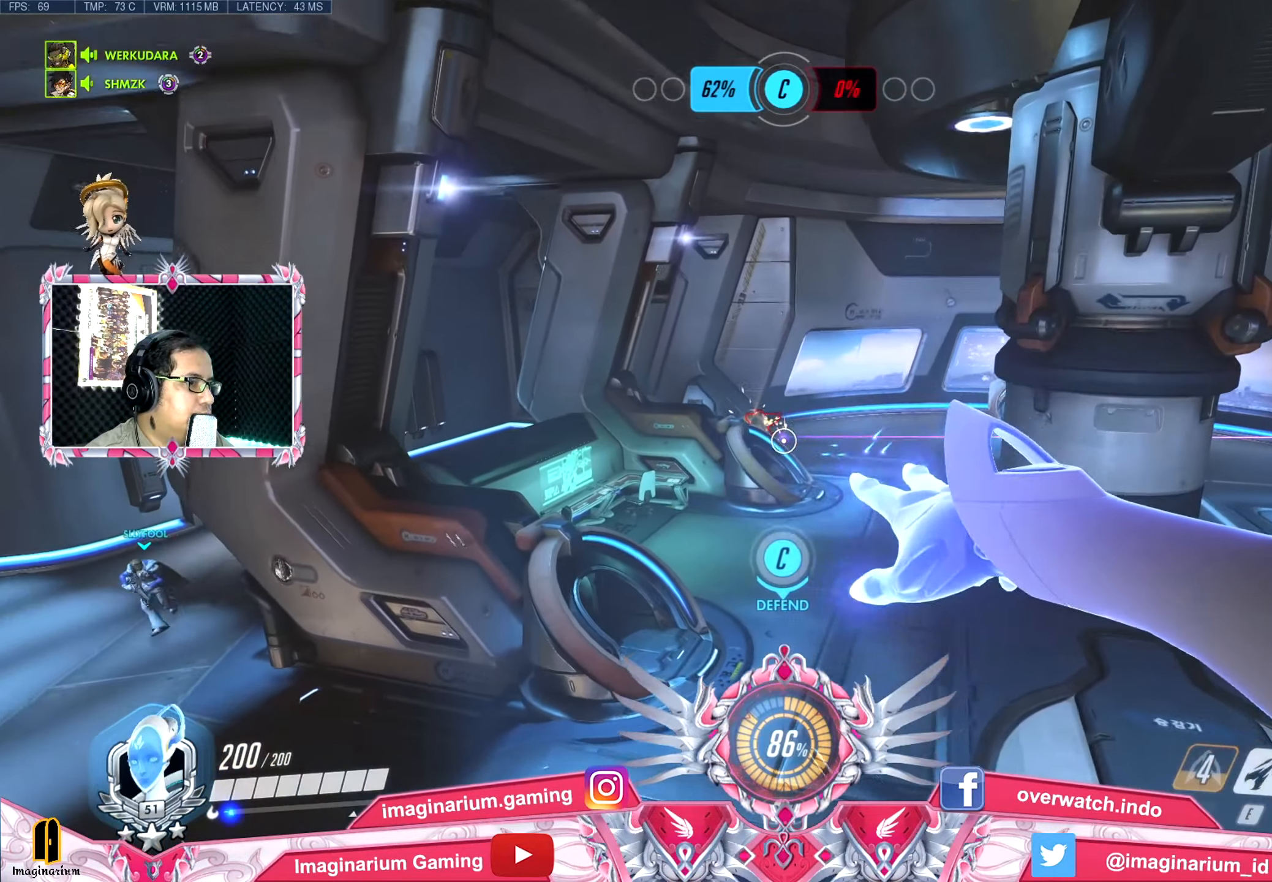
{"keys": ["s", "space"], "events": [[50, "d", "down"], [100, "w", "up"], [183, "s", "down"], [383, "d", "up"]]}
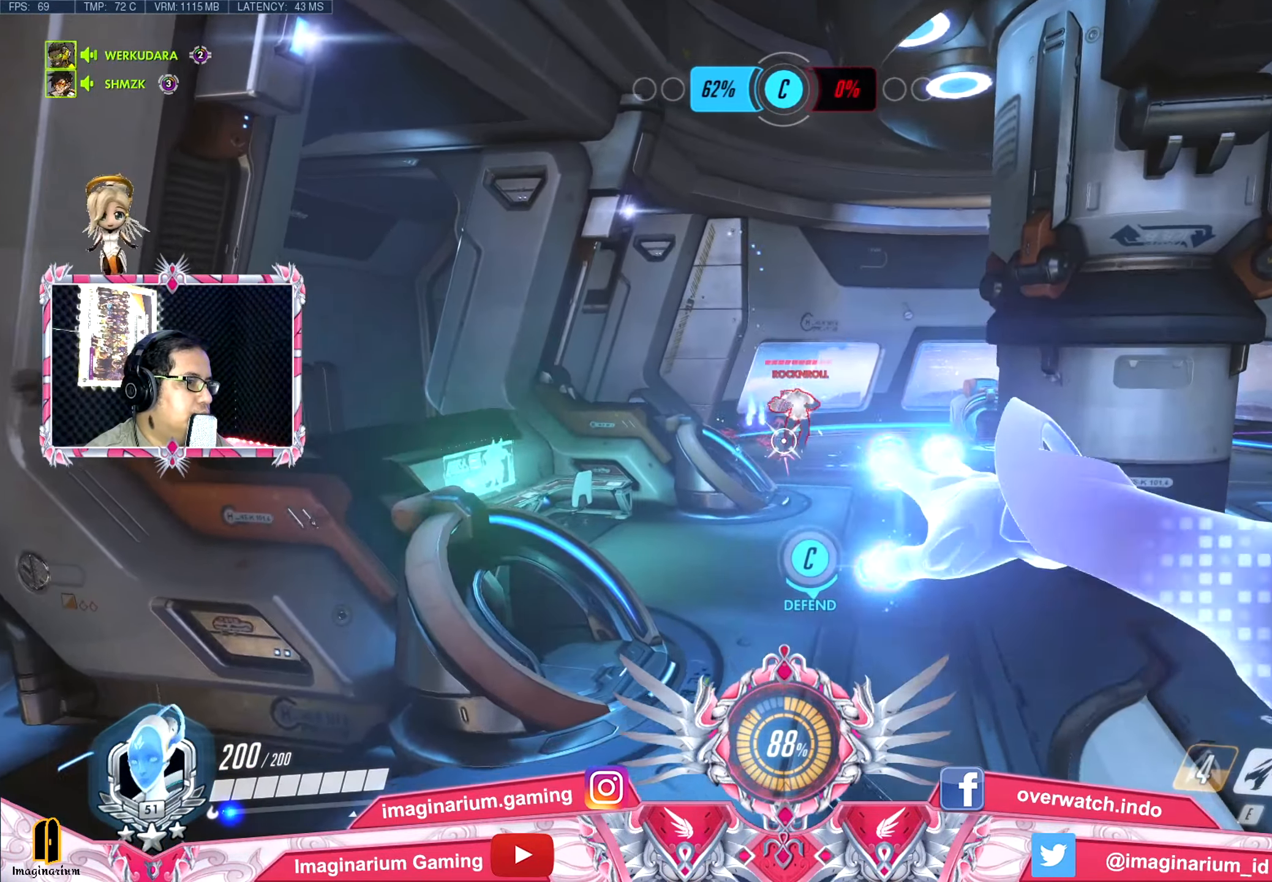
{"keys": ["s", "space"], "events": [[350, "a", "down"], [484, "a", "up"]]}